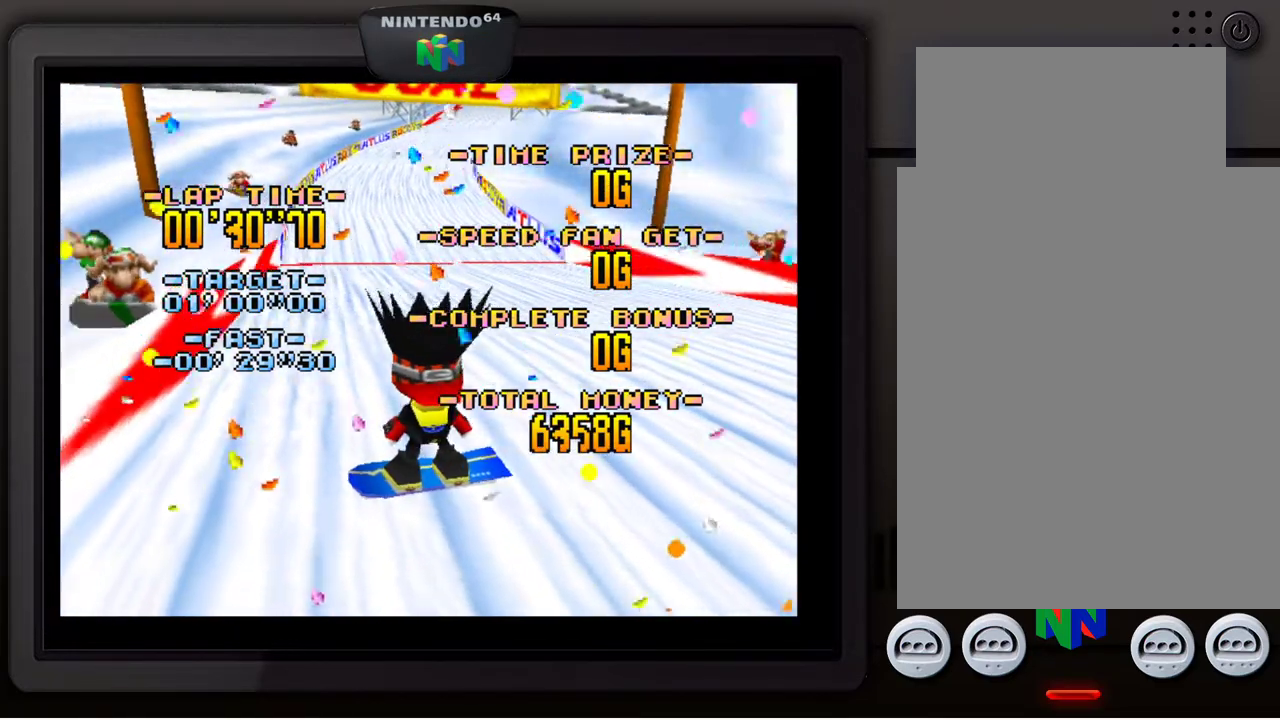
Gameplay with a controller (Nintendo layout); each line is a JSON object with the inputs held at the frame after it. "events" lists button and stick changes between this image and that frame as [ms after this image, input, new state], when the widget could be followed in between. Not read: L3 R3.
{"buttons": ["A"], "left_stick": "center", "events": [[500, "A", "down"]]}
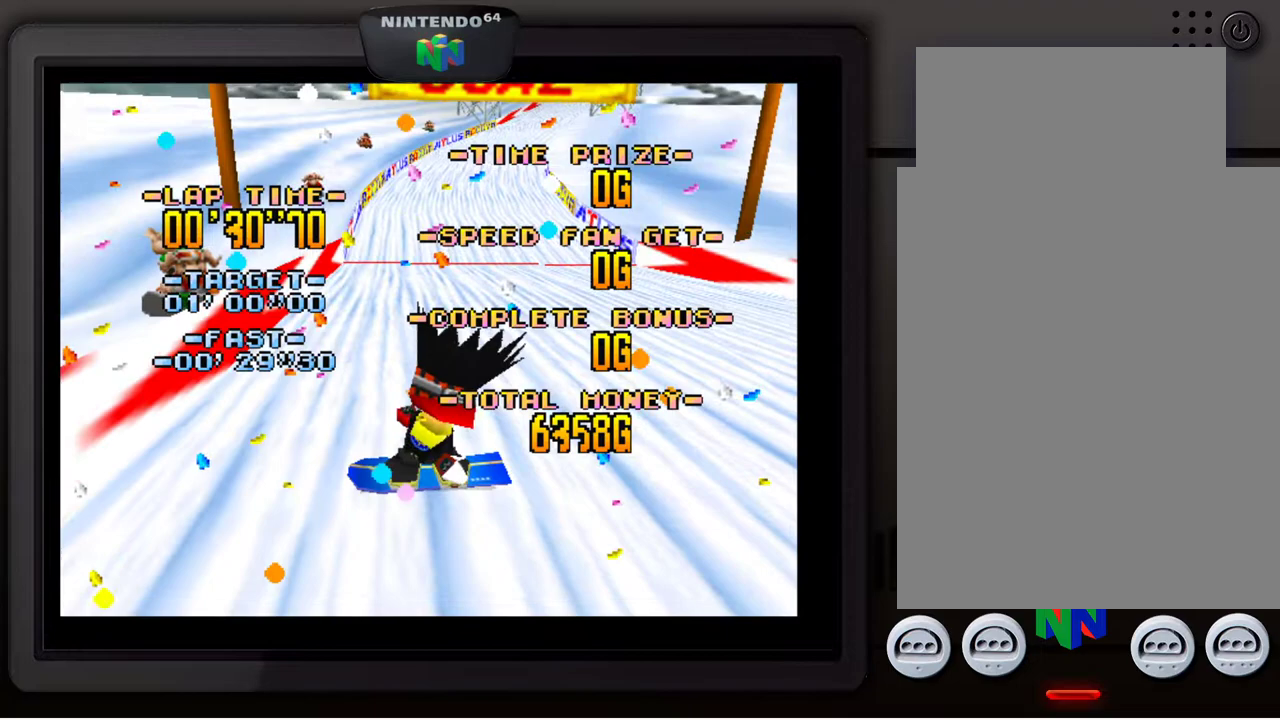
{"buttons": [], "left_stick": "center", "events": [[150, "A", "up"]]}
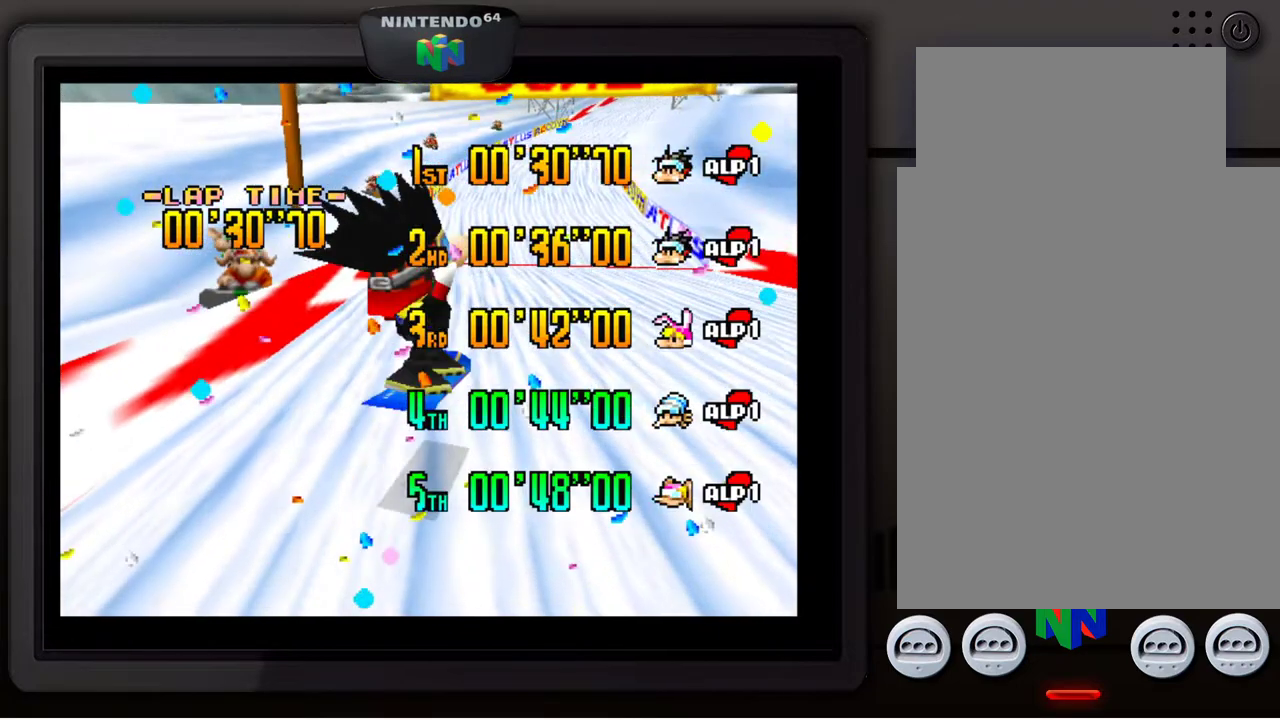
{"buttons": [], "left_stick": "center", "events": []}
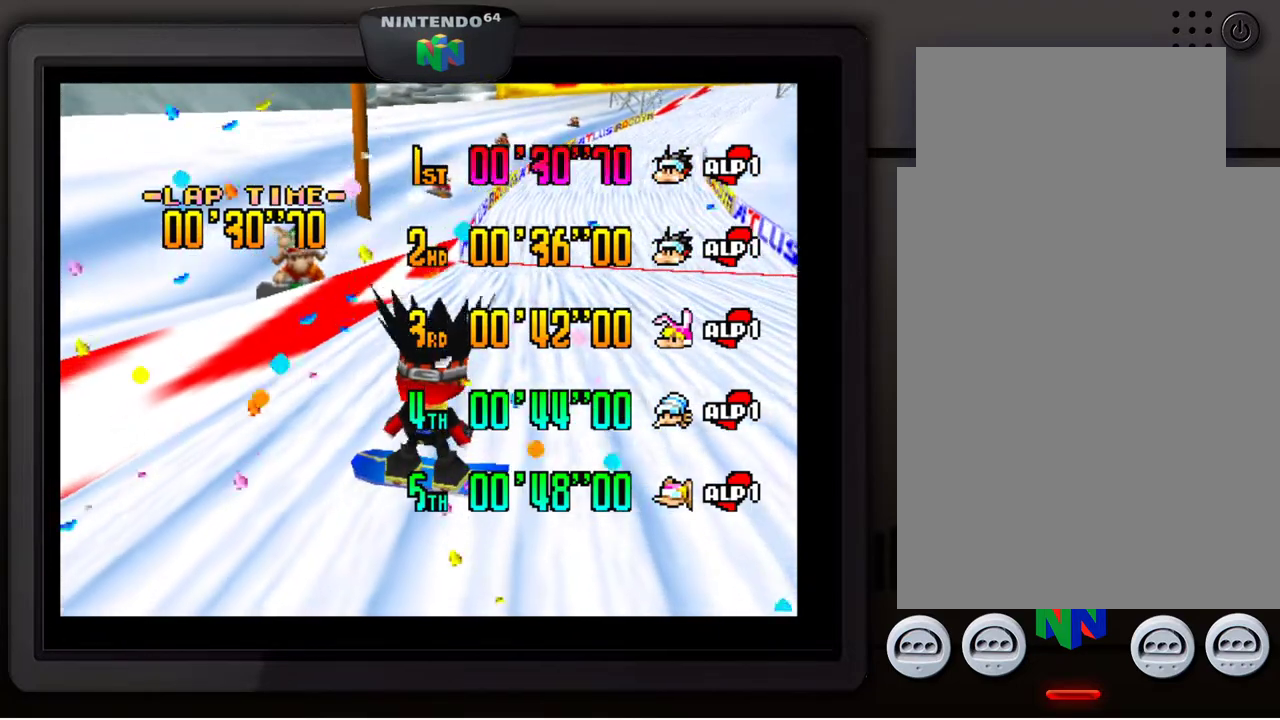
{"buttons": [], "left_stick": "center", "events": [[300, "A", "down"], [450, "A", "up"]]}